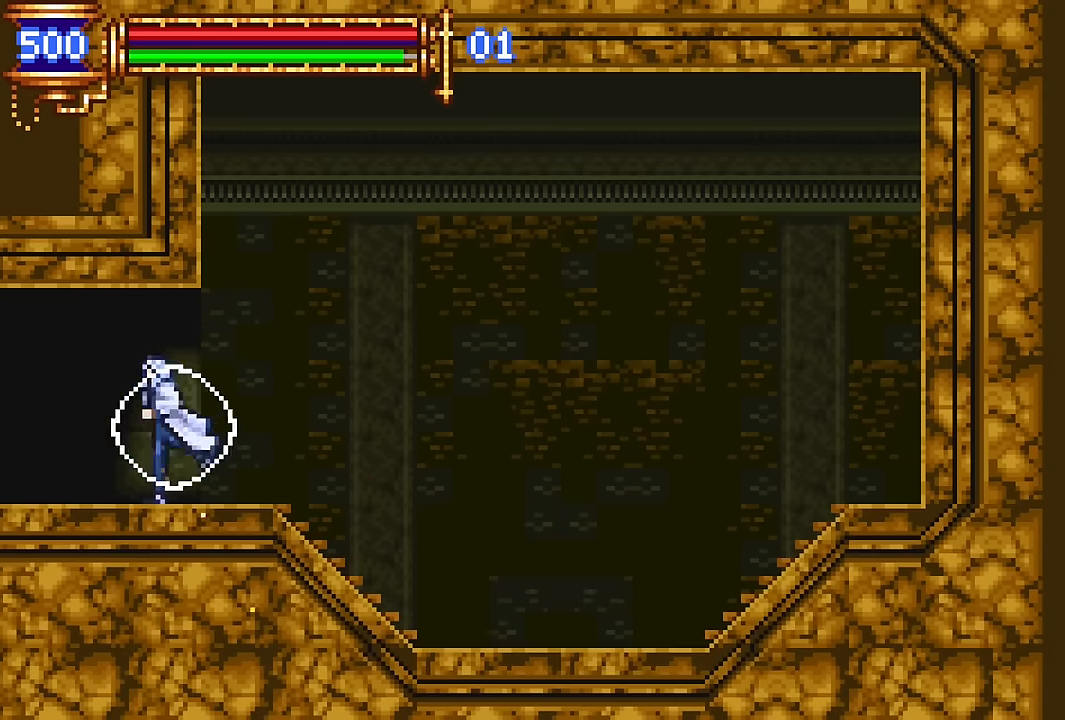
Gameplay with a controller (PlayStation layout); each line is a JSON object with the inputs held at the frame after it. "events" lists button and stick changes between this image and that frame as [ms after this image, input, new state], when the widget could be followed in between. Not read: L1 L3 R1 R3 left_stick right_stick.
{"buttons": ["DPAD_LEFT"], "events": []}
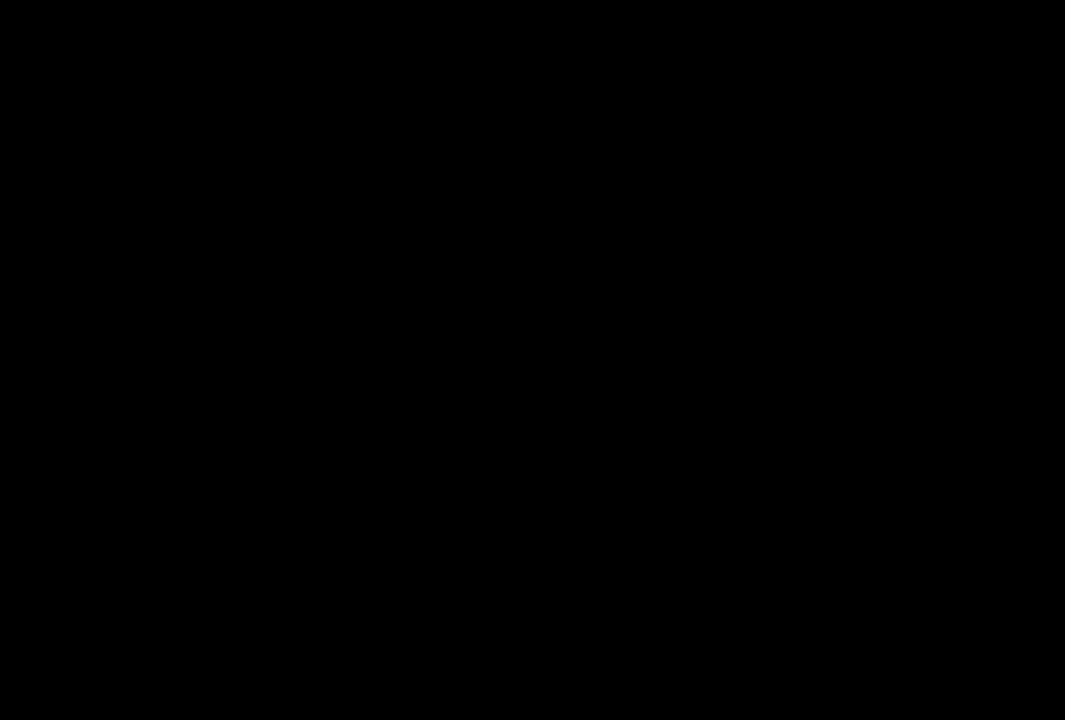
{"buttons": ["DPAD_LEFT"], "events": []}
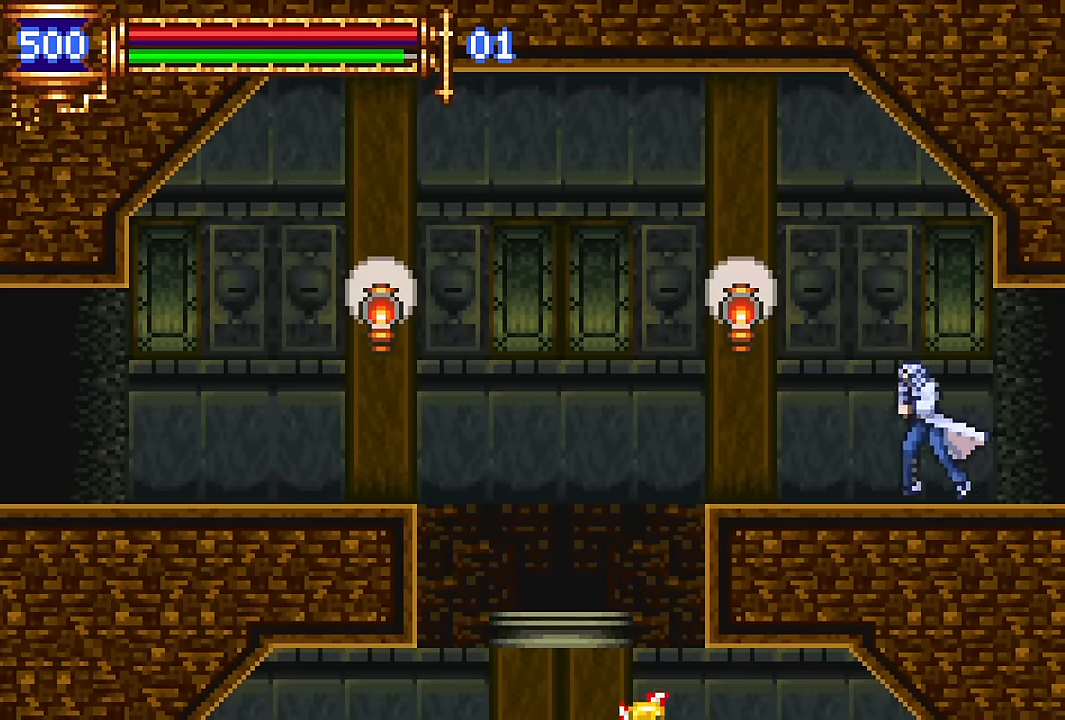
{"buttons": ["DPAD_LEFT"], "events": [[67, "CROSS", "down"], [117, "SQUARE", "down"], [150, "CROSS", "up"], [217, "SQUARE", "up"]]}
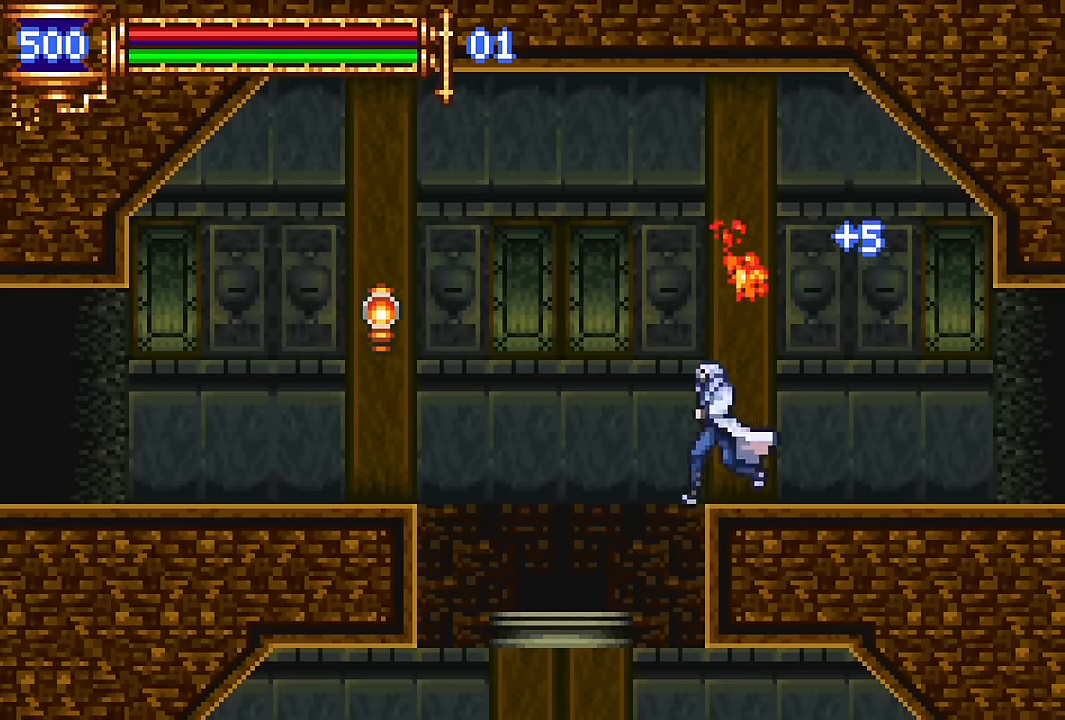
{"buttons": ["DPAD_RIGHT"], "events": [[167, "DPAD_LEFT", "up"], [233, "DPAD_RIGHT", "down"]]}
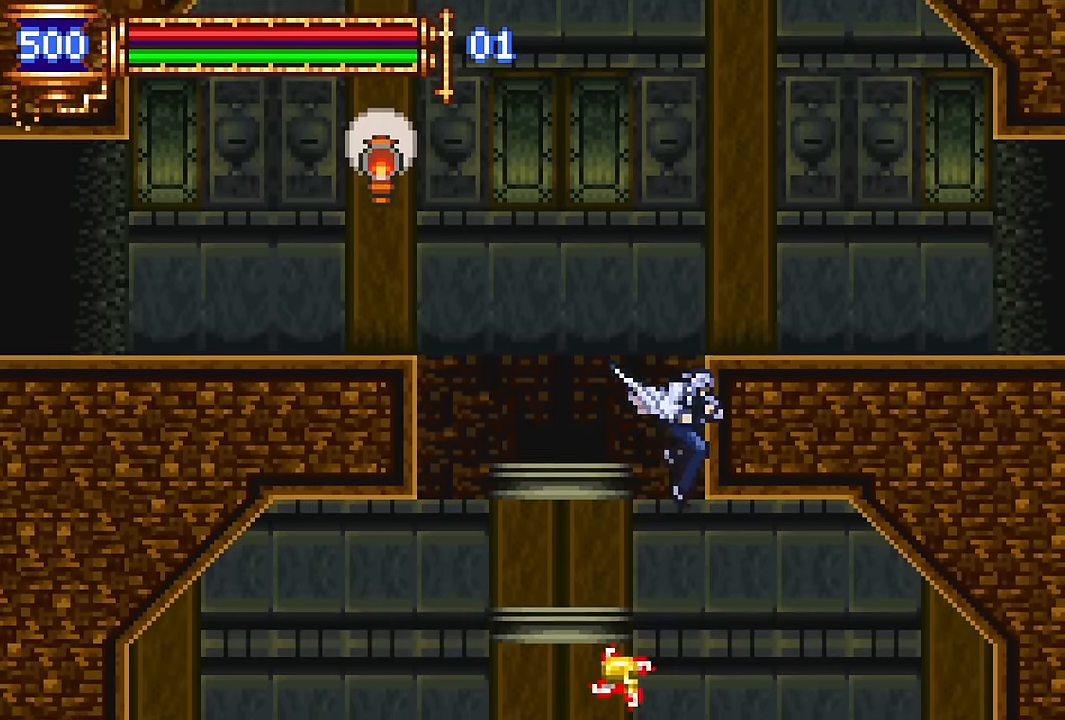
{"buttons": ["DPAD_LEFT"], "events": [[433, "DPAD_RIGHT", "up"], [483, "DPAD_LEFT", "down"]]}
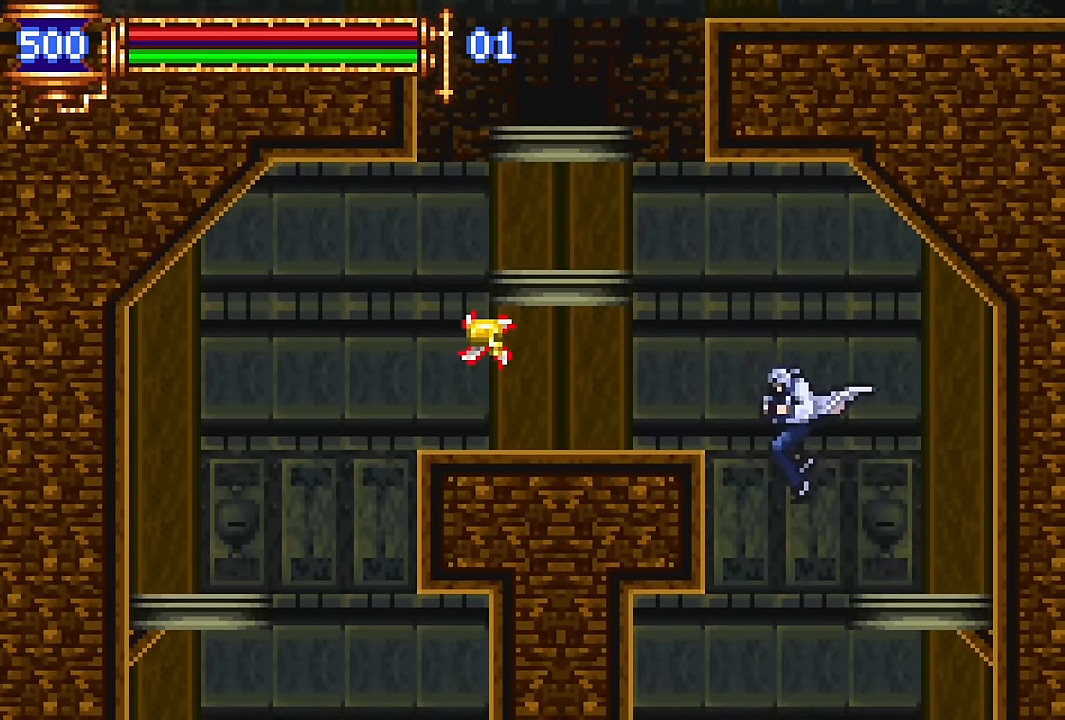
{"buttons": ["R2", "DPAD_RIGHT"], "events": [[117, "DPAD_LEFT", "up"], [183, "DPAD_RIGHT", "down"], [483, "R2", "down"]]}
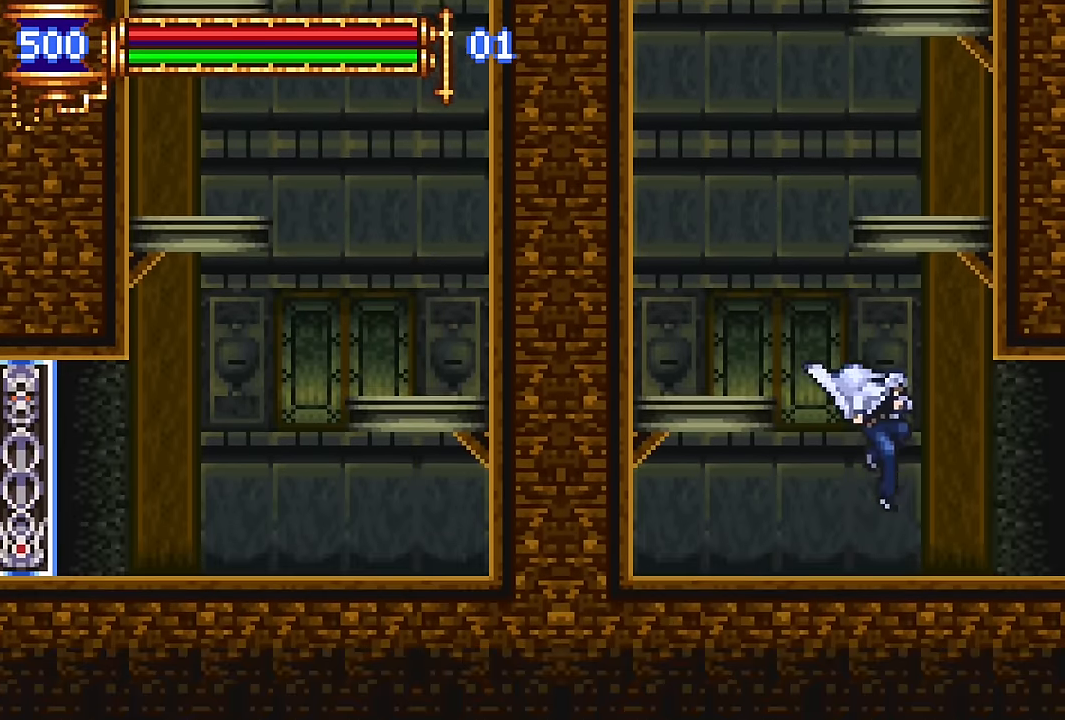
{"buttons": ["DPAD_RIGHT"], "events": [[250, "R2", "up"]]}
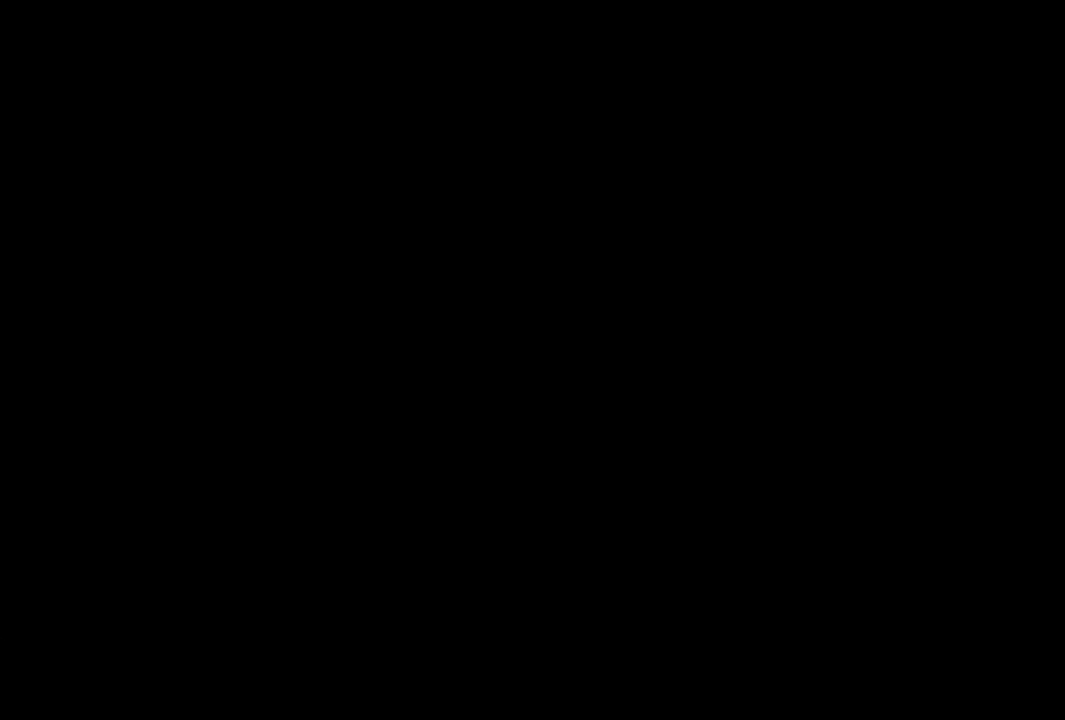
{"buttons": ["DPAD_RIGHT"], "events": [[167, "DPAD_RIGHT", "up"], [250, "DPAD_LEFT", "down"], [317, "DPAD_LEFT", "up"], [350, "CROSS", "down"], [367, "SQUARE", "down"], [400, "CROSS", "up"], [400, "DPAD_RIGHT", "down"], [467, "SQUARE", "up"]]}
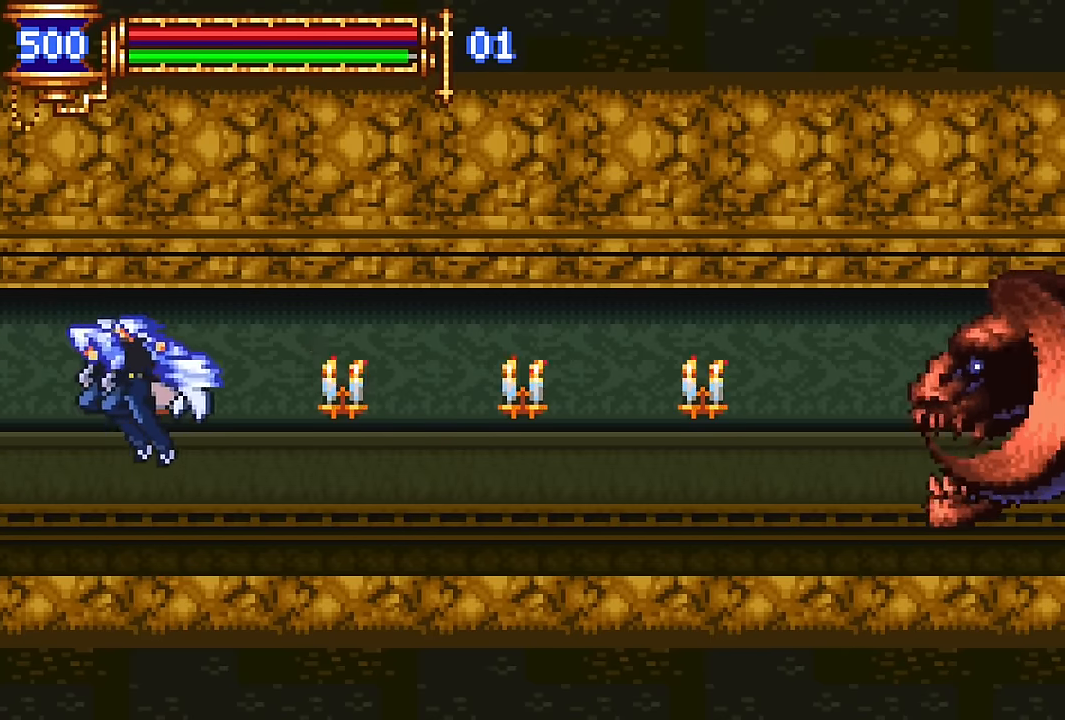
{"buttons": ["DPAD_RIGHT"], "events": [[117, "DPAD_RIGHT", "up"], [250, "CROSS", "down"], [300, "CROSS", "up"], [300, "SQUARE", "down"], [350, "DPAD_RIGHT", "down"], [367, "SQUARE", "up"]]}
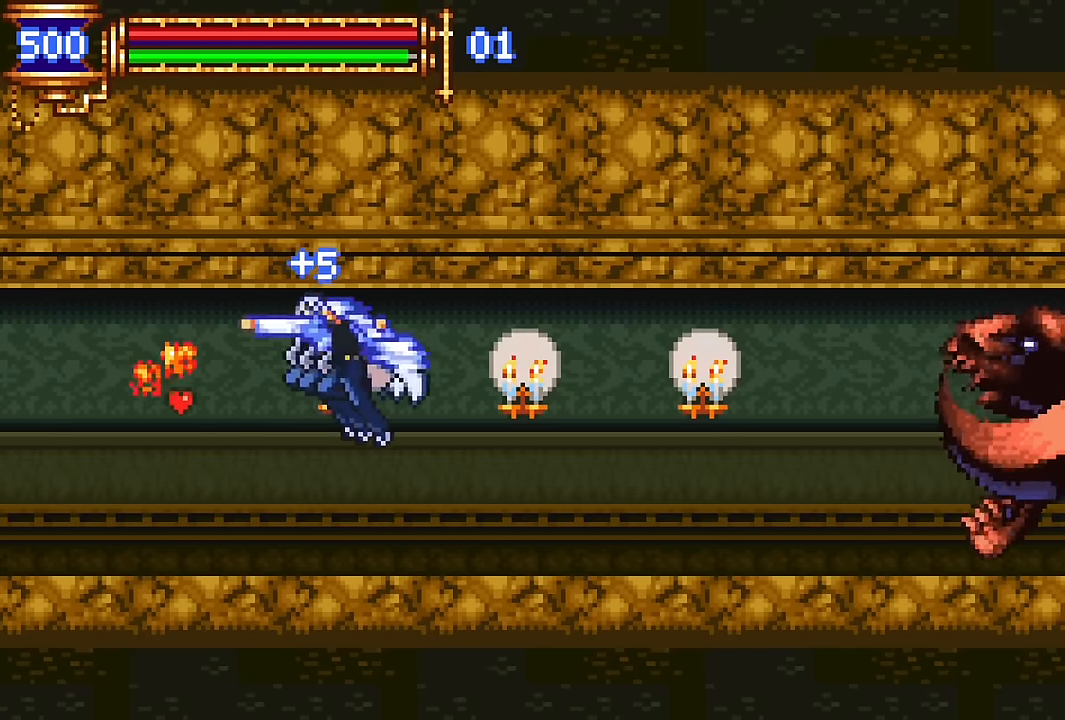
{"buttons": ["DPAD_RIGHT"], "events": [[67, "DPAD_RIGHT", "up"], [217, "CROSS", "down"], [267, "SQUARE", "down"], [283, "CROSS", "up"], [300, "DPAD_RIGHT", "down"], [333, "SQUARE", "up"]]}
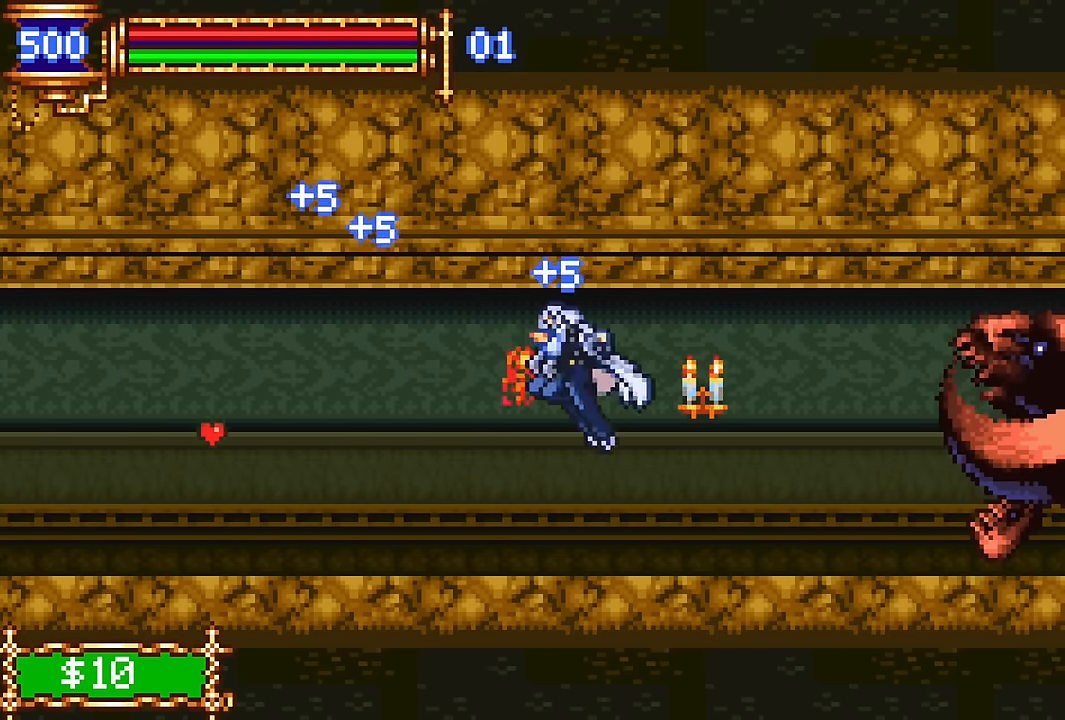
{"buttons": ["DPAD_RIGHT"], "events": [[33, "DPAD_RIGHT", "up"], [200, "CROSS", "down"], [250, "SQUARE", "down"], [267, "CROSS", "up"], [267, "DPAD_RIGHT", "down"], [317, "SQUARE", "up"]]}
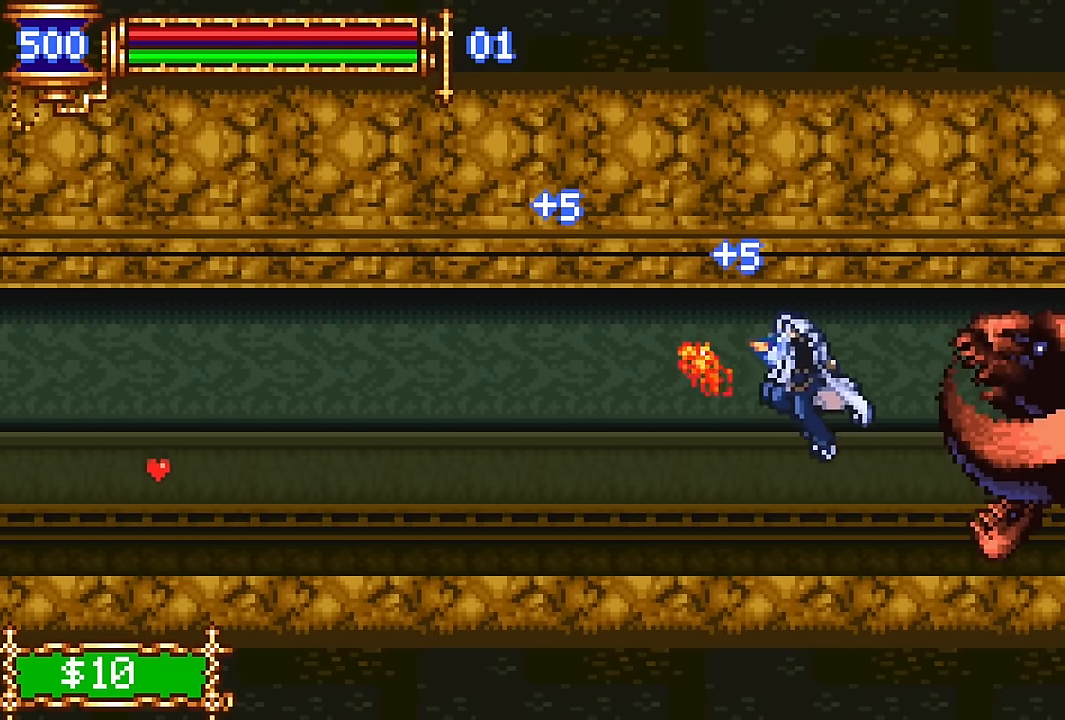
{"buttons": [], "events": [[33, "DPAD_RIGHT", "up"], [167, "CROSS", "down"], [217, "CROSS", "up"], [217, "SQUARE", "down"], [250, "DPAD_RIGHT", "down"], [283, "SQUARE", "up"], [467, "DPAD_RIGHT", "up"]]}
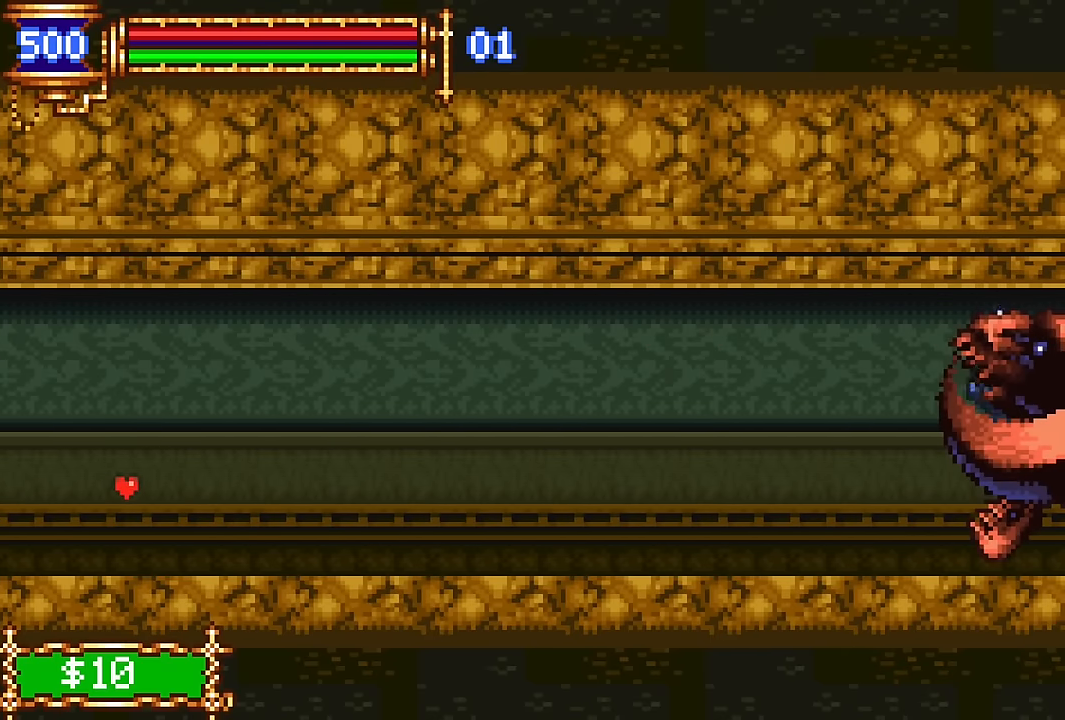
{"buttons": ["CROSS", "DPAD_UP", "DPAD_RIGHT"], "events": [[500, "CROSS", "down"], [500, "DPAD_RIGHT", "down"], [500, "DPAD_UP", "down"]]}
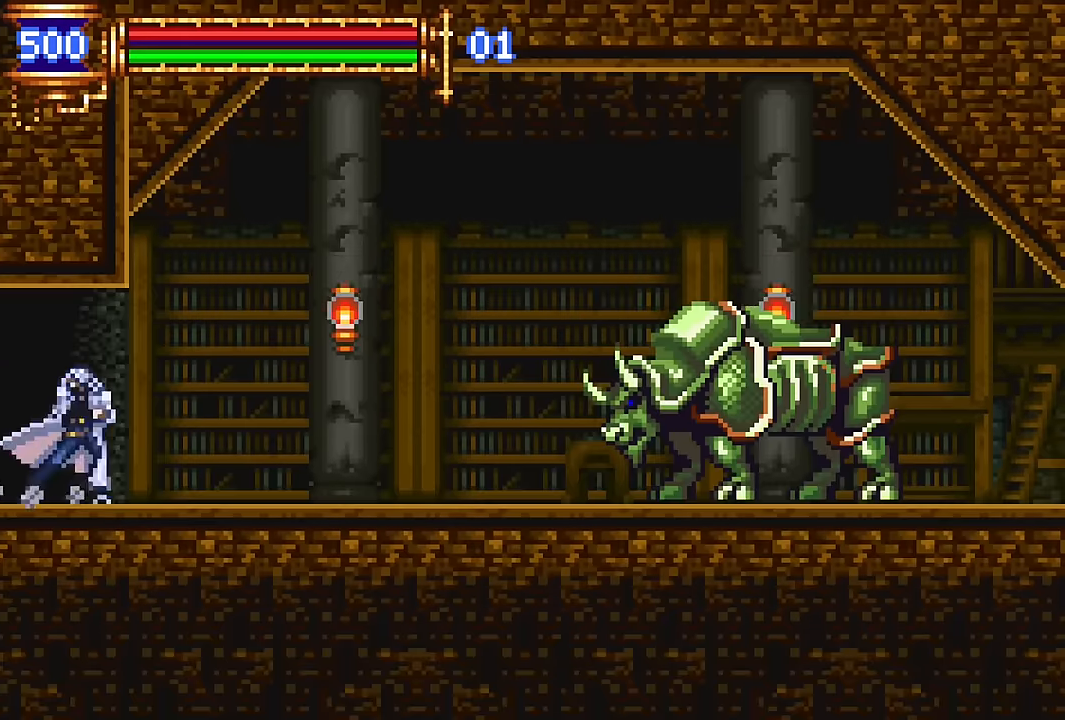
{"buttons": ["DPAD_UP", "DPAD_RIGHT"], "events": [[217, "CROSS", "up"]]}
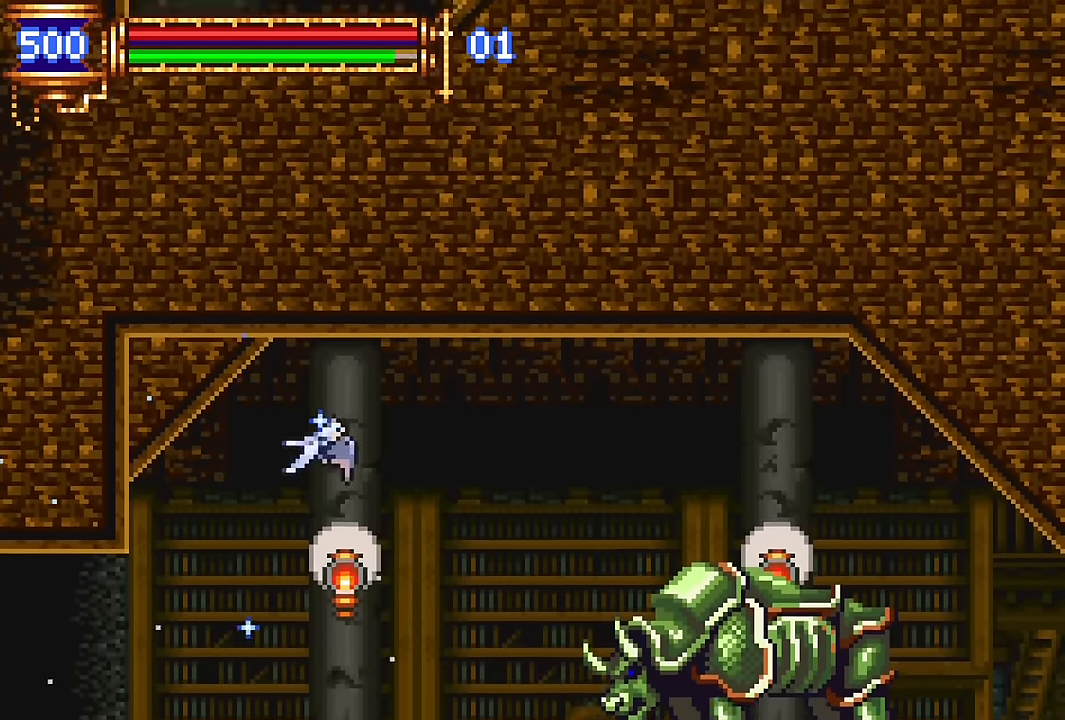
{"buttons": ["DPAD_RIGHT"], "events": [[217, "R2", "down"], [317, "DPAD_UP", "up"], [367, "R2", "up"]]}
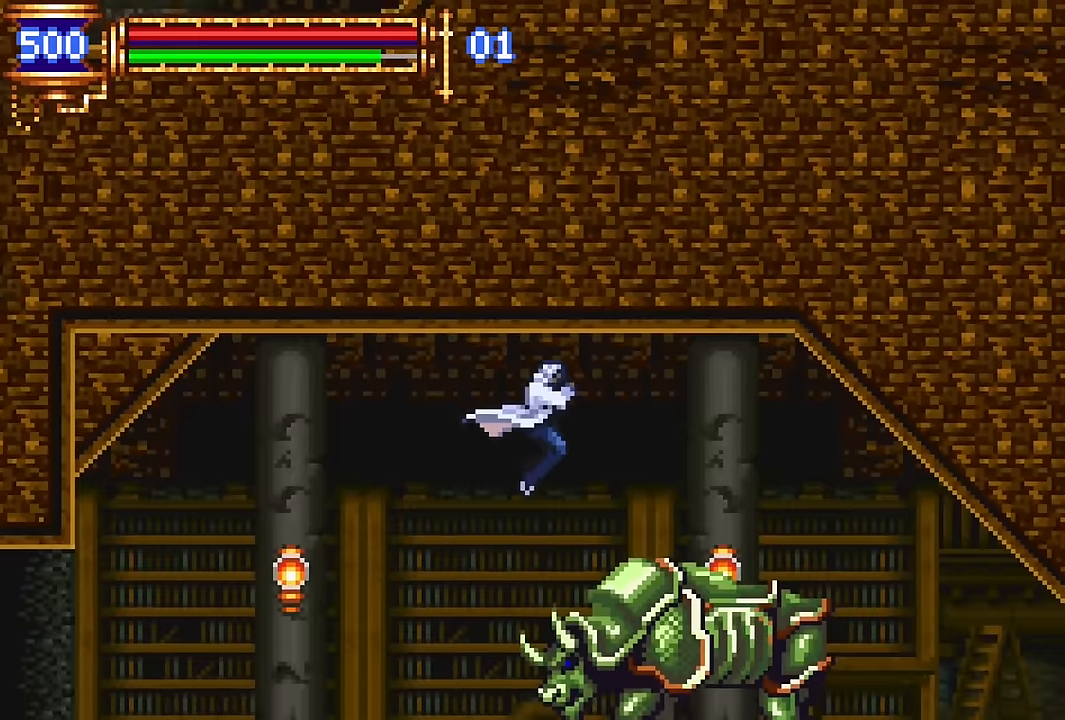
{"buttons": ["DPAD_RIGHT"], "events": [[267, "CROSS", "down"], [333, "CROSS", "up"]]}
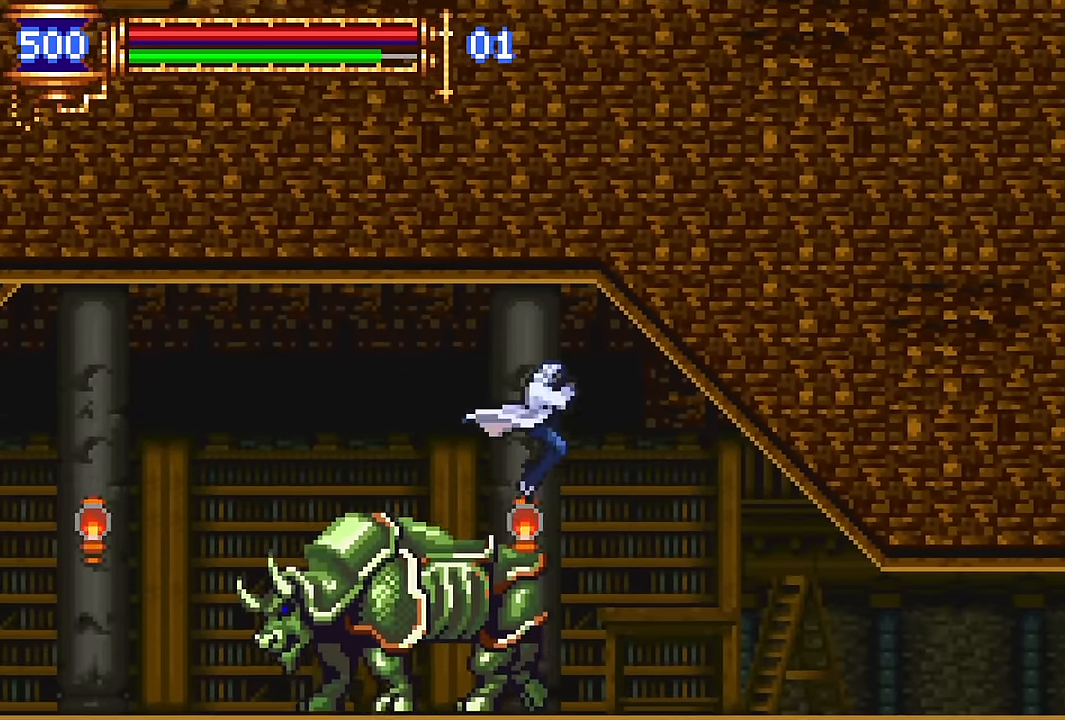
{"buttons": ["DPAD_RIGHT"], "events": []}
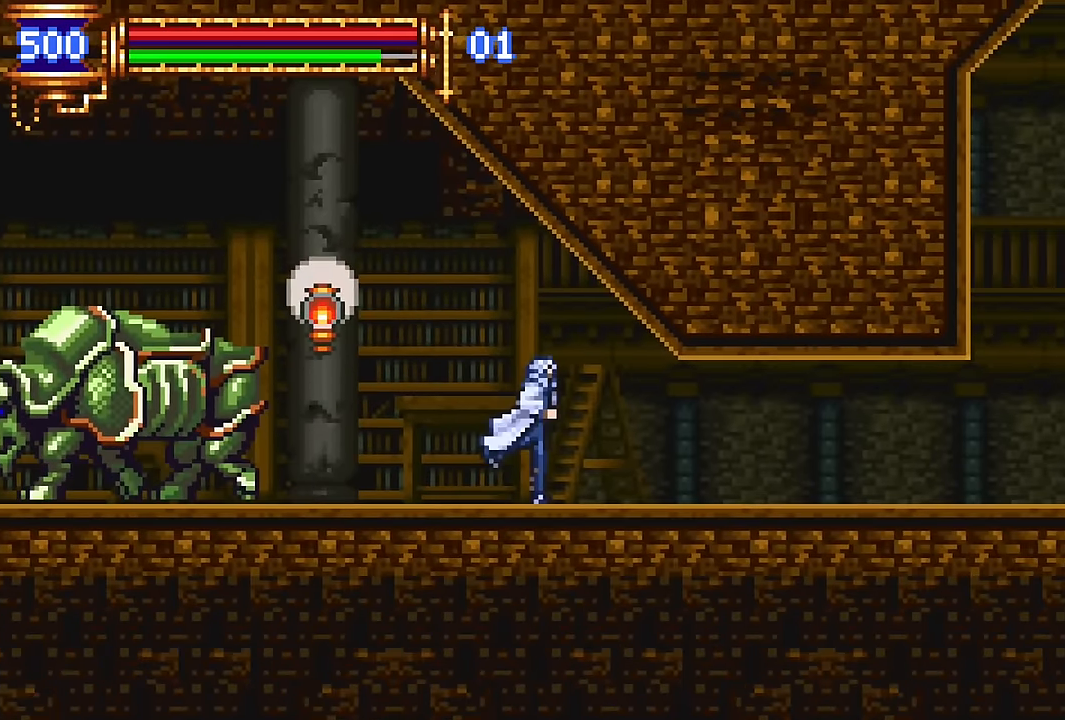
{"buttons": ["DPAD_RIGHT"], "events": []}
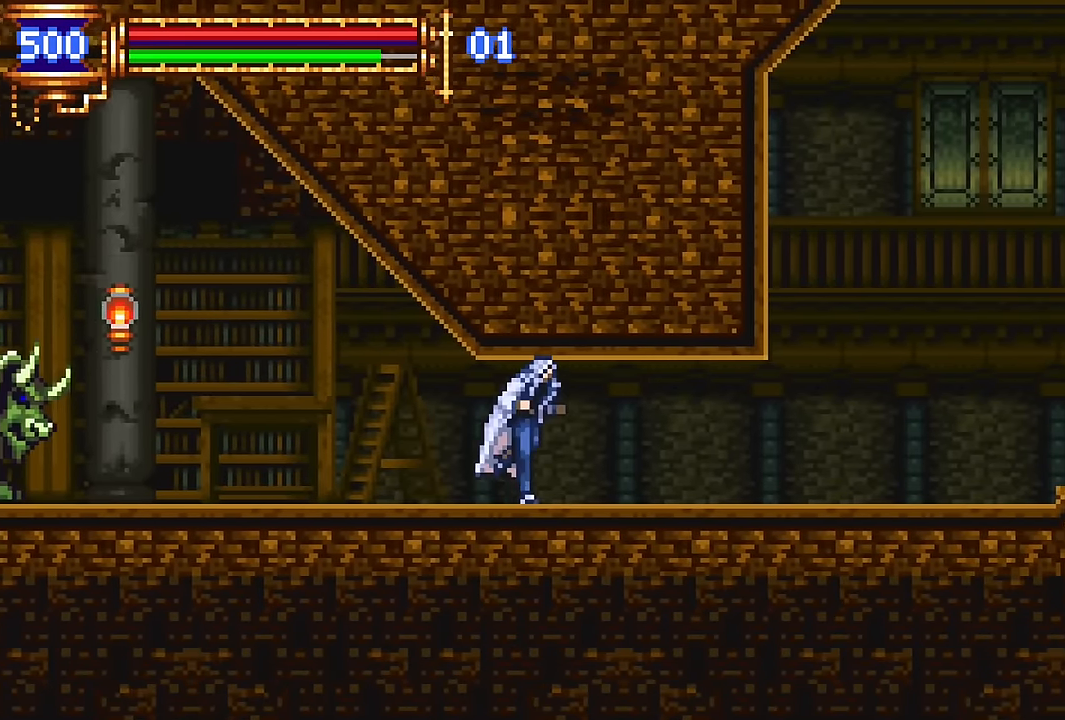
{"buttons": ["R2", "DPAD_RIGHT"], "events": [[217, "DPAD_DOWN", "down"], [217, "DPAD_RIGHT", "up"], [250, "DPAD_DOWN", "up"], [267, "DPAD_LEFT", "down"], [383, "DPAD_LEFT", "up"], [450, "DPAD_RIGHT", "down"], [450, "R2", "down"]]}
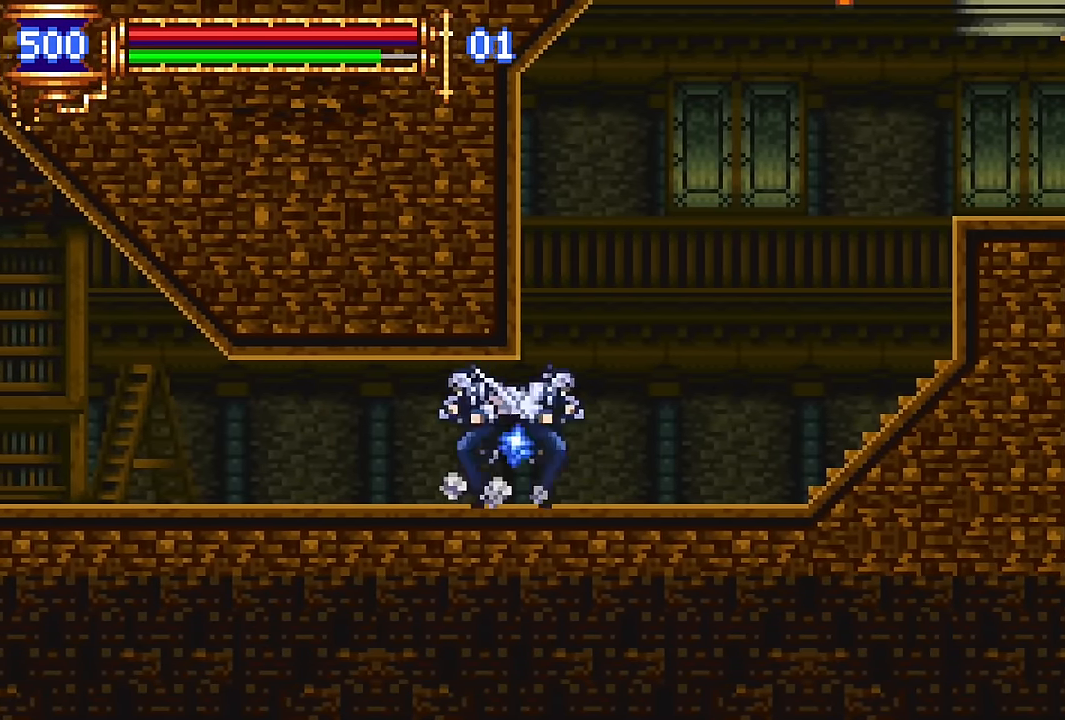
{"buttons": ["CROSS", "DPAD_RIGHT"], "events": [[17, "R2", "up"], [83, "R2", "down"], [217, "DPAD_RIGHT", "up"], [217, "R2", "up"], [283, "DPAD_LEFT", "down"], [383, "CROSS", "down"], [383, "DPAD_LEFT", "up"], [467, "DPAD_RIGHT", "down"]]}
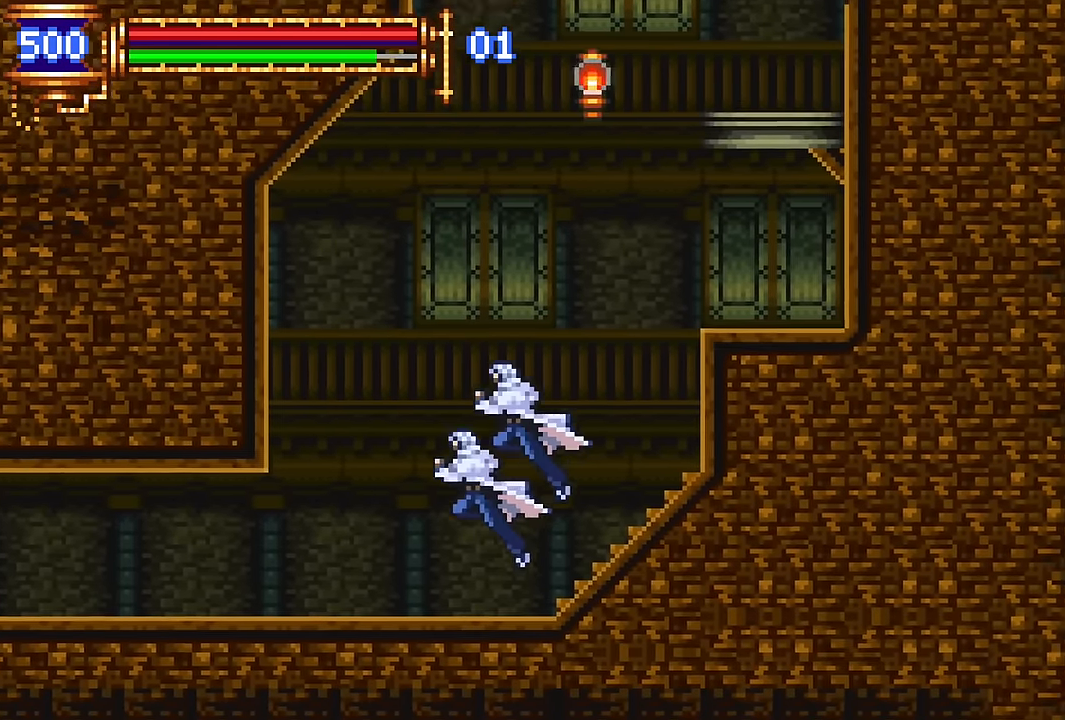
{"buttons": [], "events": [[83, "CROSS", "up"], [150, "CROSS", "down"], [250, "CROSS", "up"], [400, "DPAD_RIGHT", "up"]]}
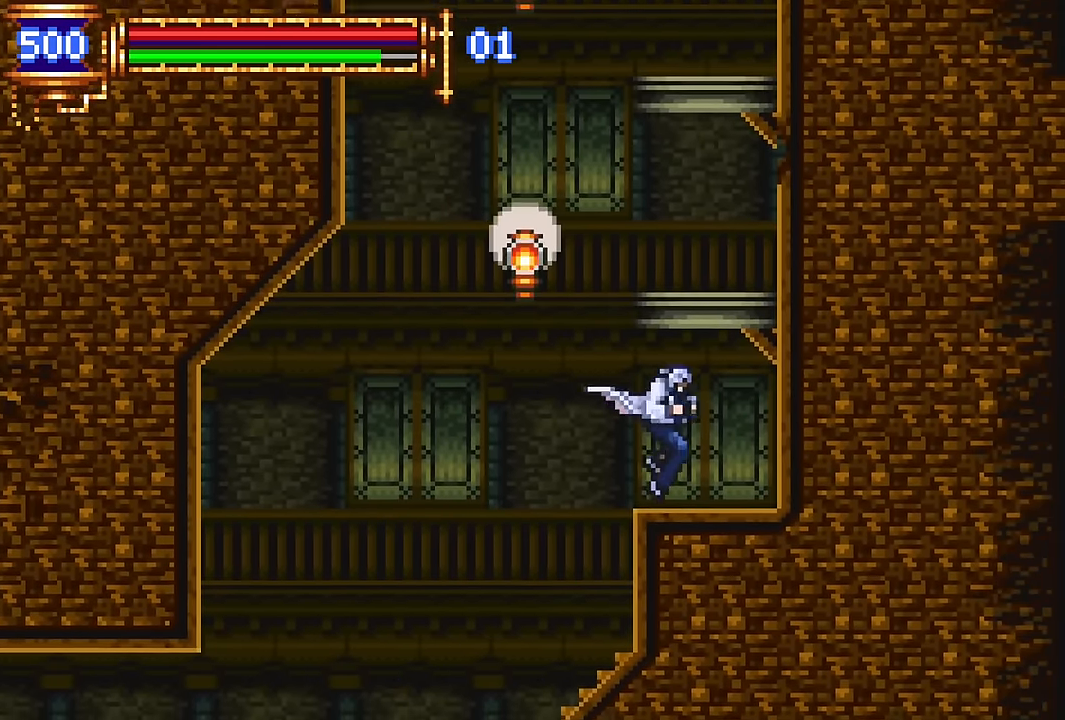
{"buttons": ["CROSS"], "events": [[17, "CROSS", "down"], [300, "CROSS", "up"], [500, "CROSS", "down"]]}
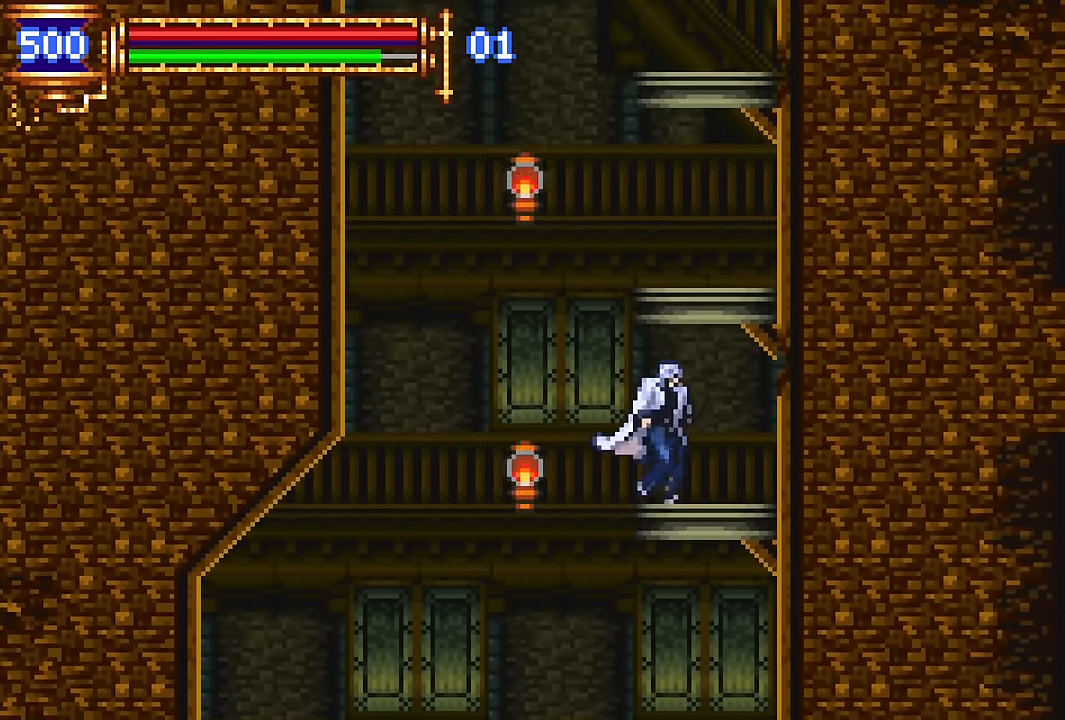
{"buttons": ["CROSS"], "events": [[267, "CROSS", "up"], [450, "CROSS", "down"]]}
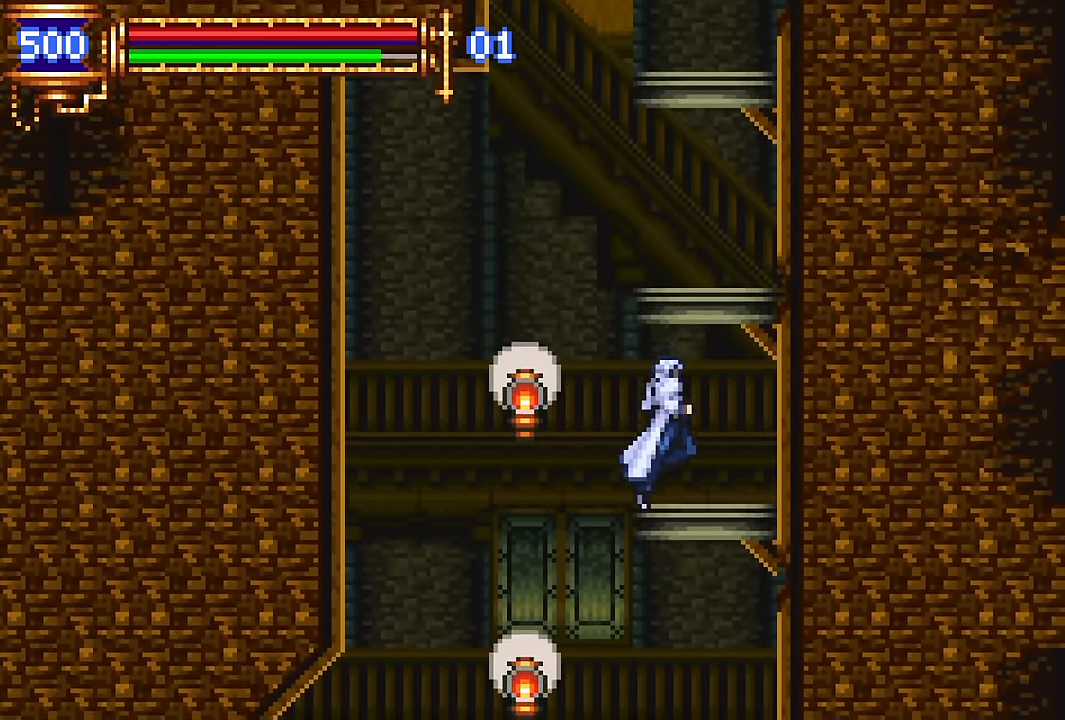
{"buttons": ["CROSS"], "events": [[217, "CROSS", "up"], [484, "CROSS", "down"]]}
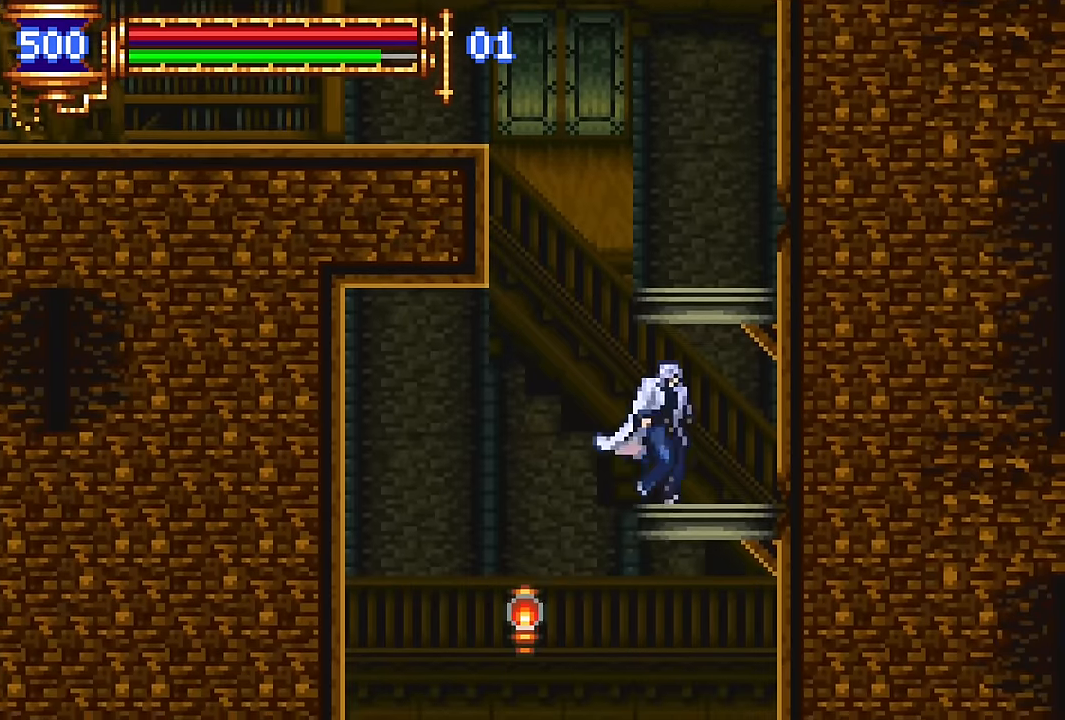
{"buttons": ["R2", "DPAD_LEFT"], "events": [[100, "DPAD_LEFT", "down"], [167, "CROSS", "up"], [184, "DPAD_UP", "down"], [234, "CROSS", "down"], [400, "CROSS", "up"], [450, "R2", "down"], [500, "DPAD_UP", "up"]]}
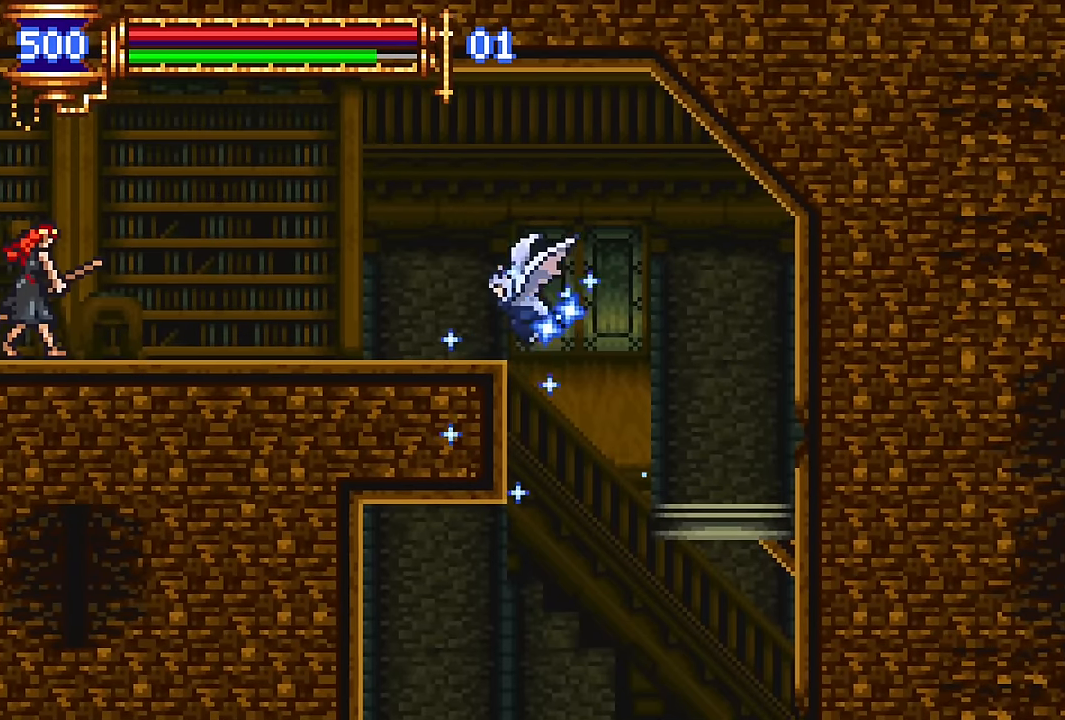
{"buttons": ["SQUARE", "DPAD_LEFT"], "events": [[67, "R2", "up"], [267, "CROSS", "down"], [300, "CROSS", "up"], [467, "SQUARE", "down"]]}
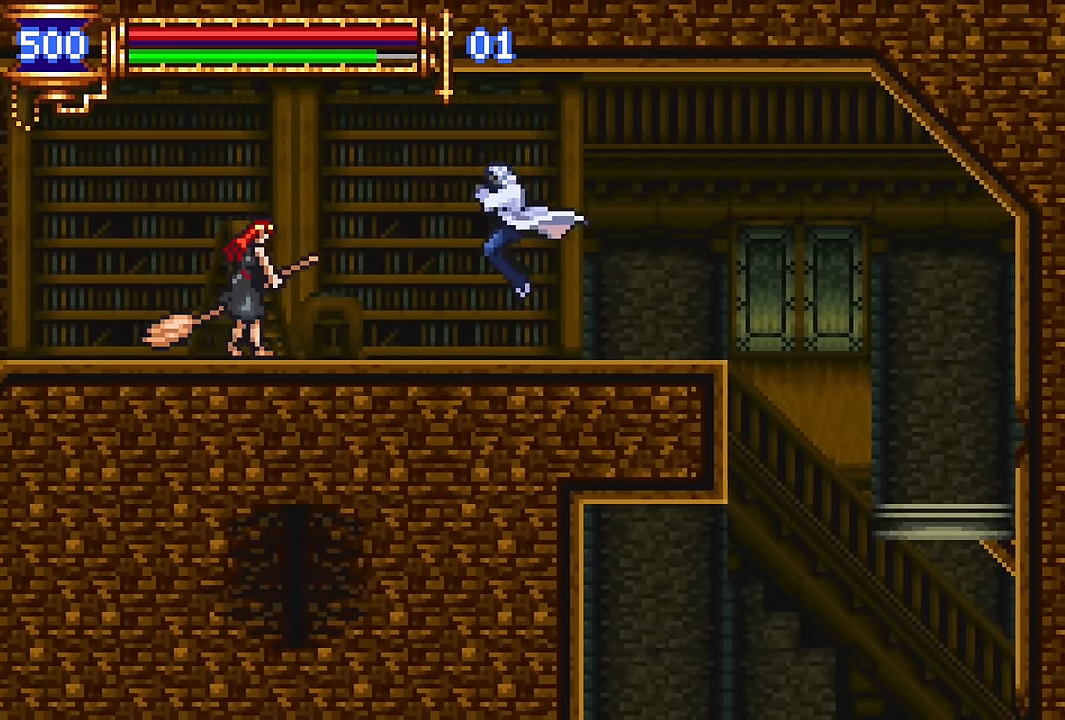
{"buttons": ["DPAD_DOWN"], "events": [[50, "SQUARE", "up"], [184, "CROSS", "down"], [250, "CROSS", "up"], [250, "DPAD_LEFT", "up"], [317, "SQUARE", "down"], [417, "SQUARE", "up"], [500, "DPAD_DOWN", "down"]]}
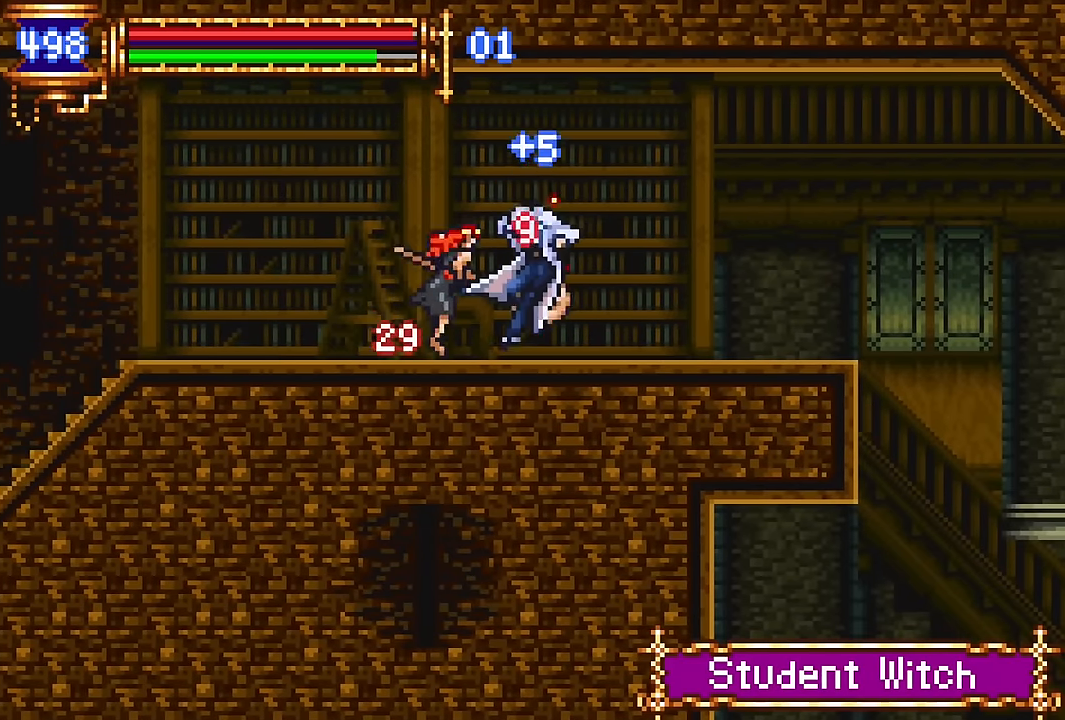
{"buttons": ["CROSS", "DPAD_LEFT"], "events": [[134, "SQUARE", "down"], [217, "SQUARE", "up"], [350, "DPAD_DOWN", "up"], [400, "DPAD_LEFT", "down"], [484, "CROSS", "down"]]}
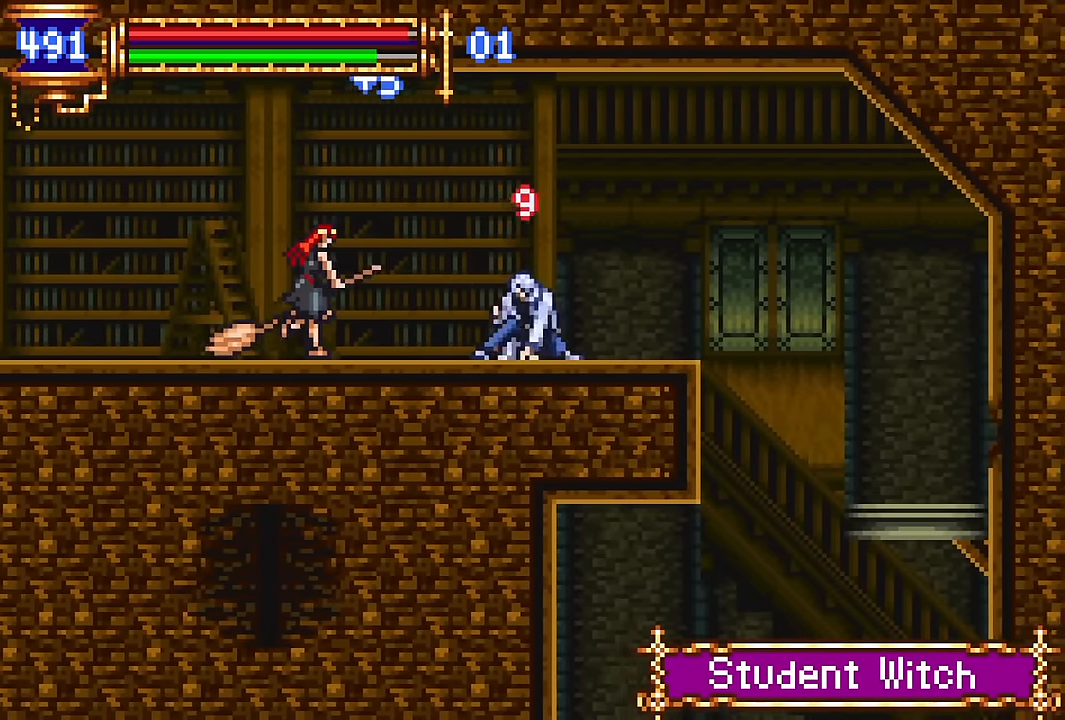
{"buttons": ["DPAD_DOWN"], "events": [[17, "CROSS", "up"], [100, "DPAD_LEFT", "up"], [117, "SQUARE", "down"], [167, "DPAD_LEFT", "down"], [217, "SQUARE", "up"], [300, "DPAD_DOWN", "down"], [317, "DPAD_LEFT", "up"], [367, "SQUARE", "down"], [450, "SQUARE", "up"]]}
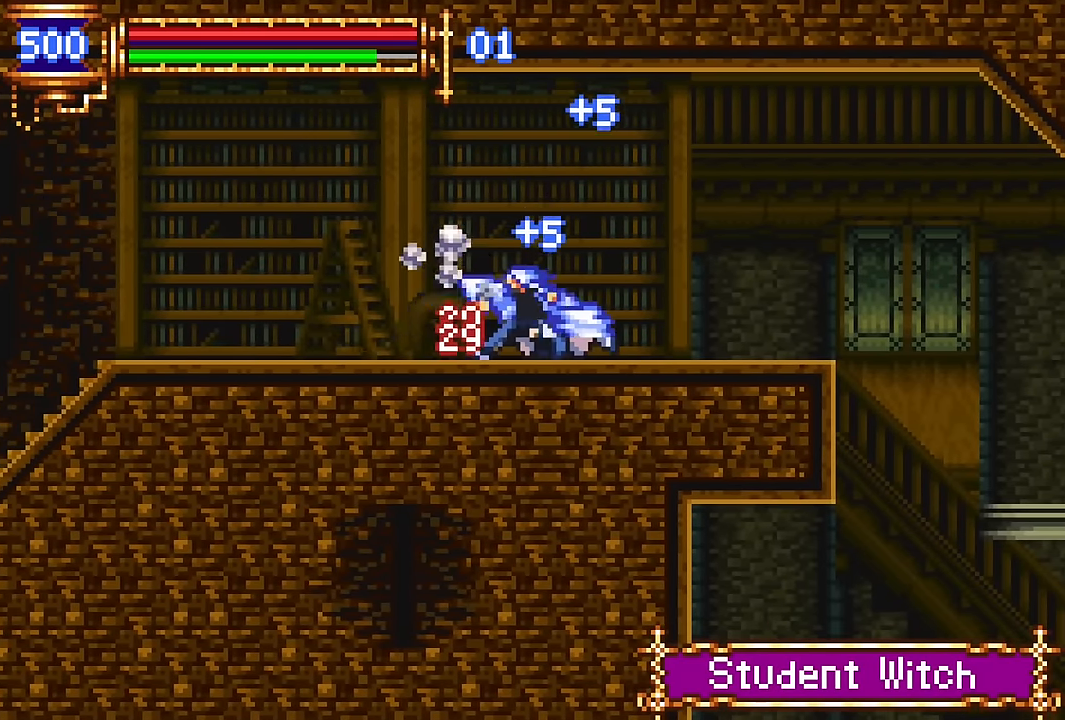
{"buttons": [], "events": [[117, "DPAD_DOWN", "up"], [167, "DPAD_LEFT", "down"], [350, "DPAD_LEFT", "up"], [417, "DPAD_RIGHT", "down"], [500, "DPAD_RIGHT", "up"]]}
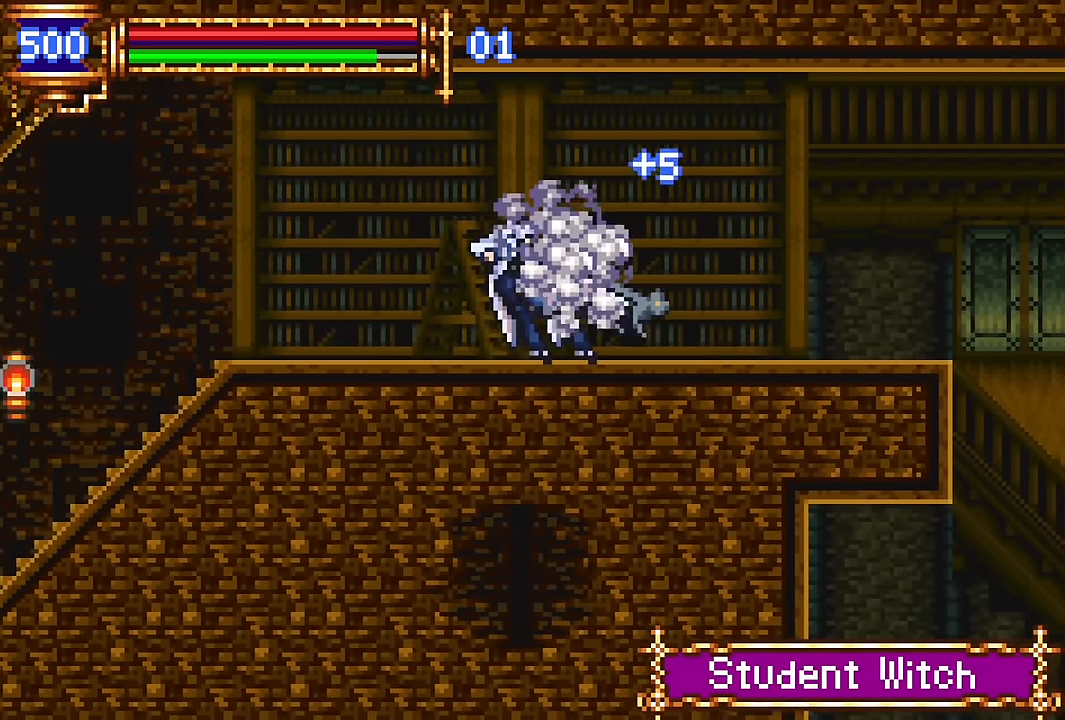
{"buttons": ["DPAD_RIGHT"], "events": [[100, "CROSS", "down"], [100, "DPAD_LEFT", "down"], [150, "CROSS", "up"], [417, "DPAD_LEFT", "up"], [484, "DPAD_RIGHT", "down"]]}